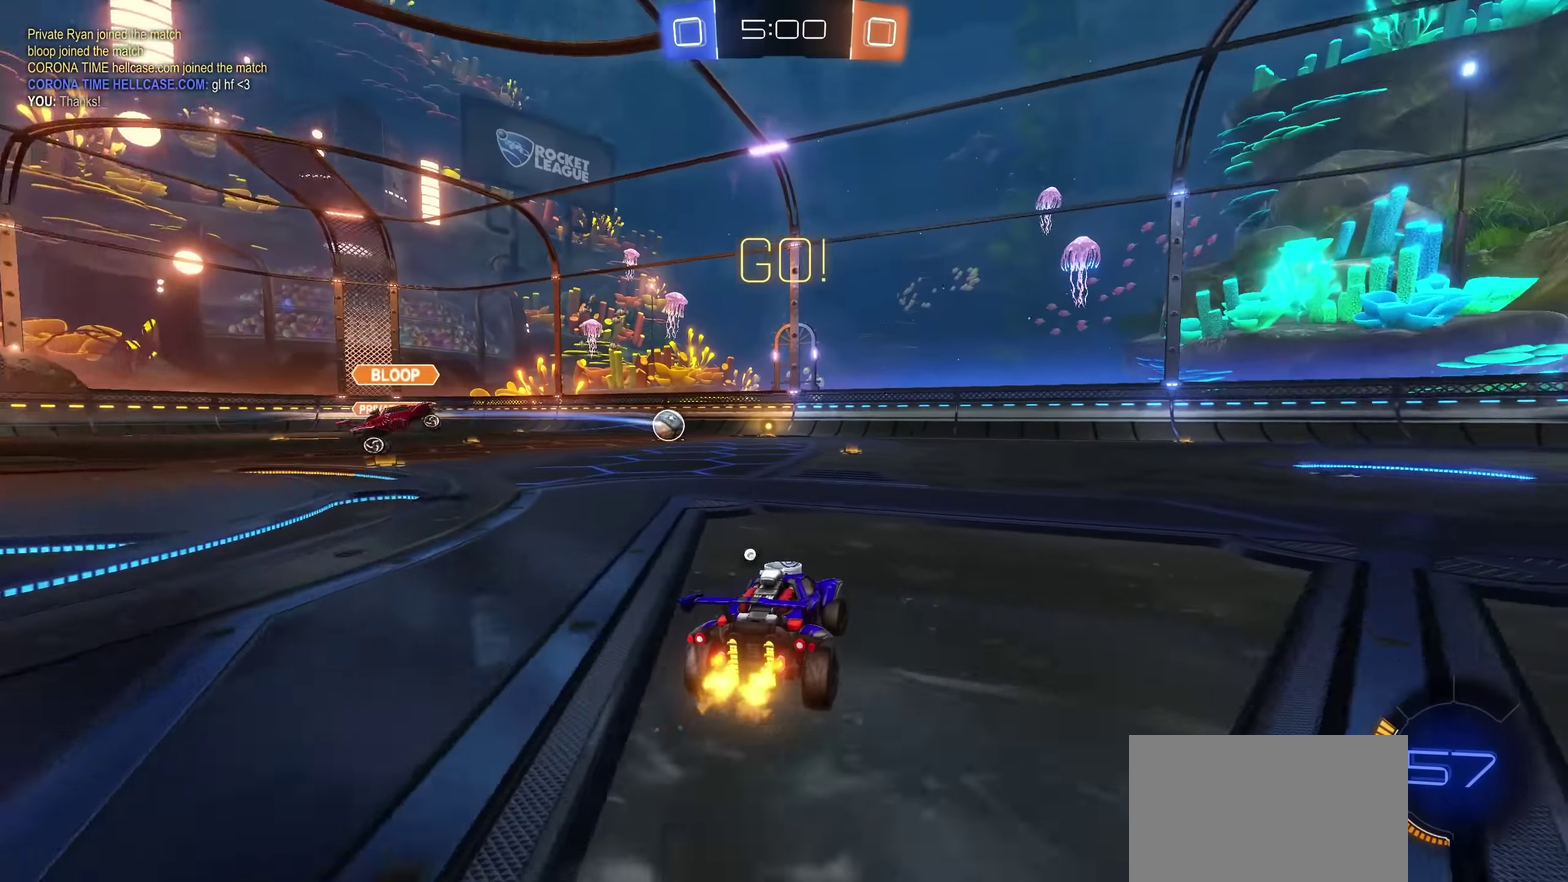
Gameplay with a controller (PlayStation layout); each line is a JSON object with the inputs held at the frame after it. "events" lists button and stick changes between this image and that frame as [ms after this image, input, new state], when the widget could be followed in between.
{"buttons": ["R2"], "left_stick": "center", "right_stick": "center", "events": [[66, "left_stick", "center"], [100, "TRIANGLE", "down"], [133, "left_stick", "left"], [250, "TRIANGLE", "up"], [333, "left_stick", "center"]]}
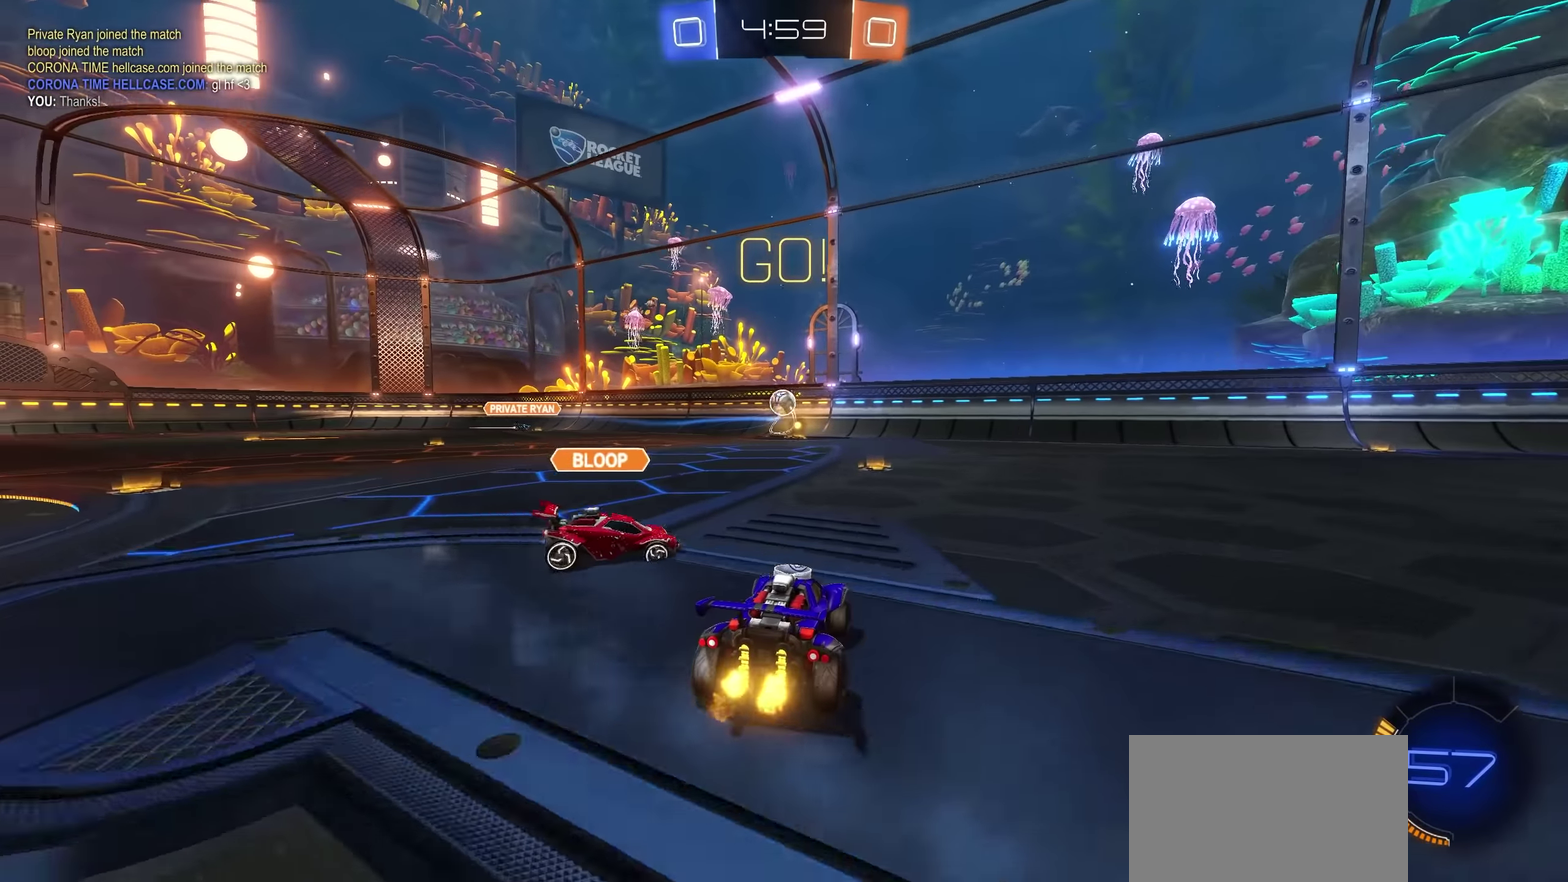
{"buttons": ["TRIANGLE", "R2"], "left_stick": "up-right", "right_stick": "center", "events": [[200, "left_stick", "up-right"], [283, "TRIANGLE", "down"], [333, "left_stick", "center"], [400, "TRIANGLE", "up"], [433, "left_stick", "up-right"], [500, "TRIANGLE", "down"]]}
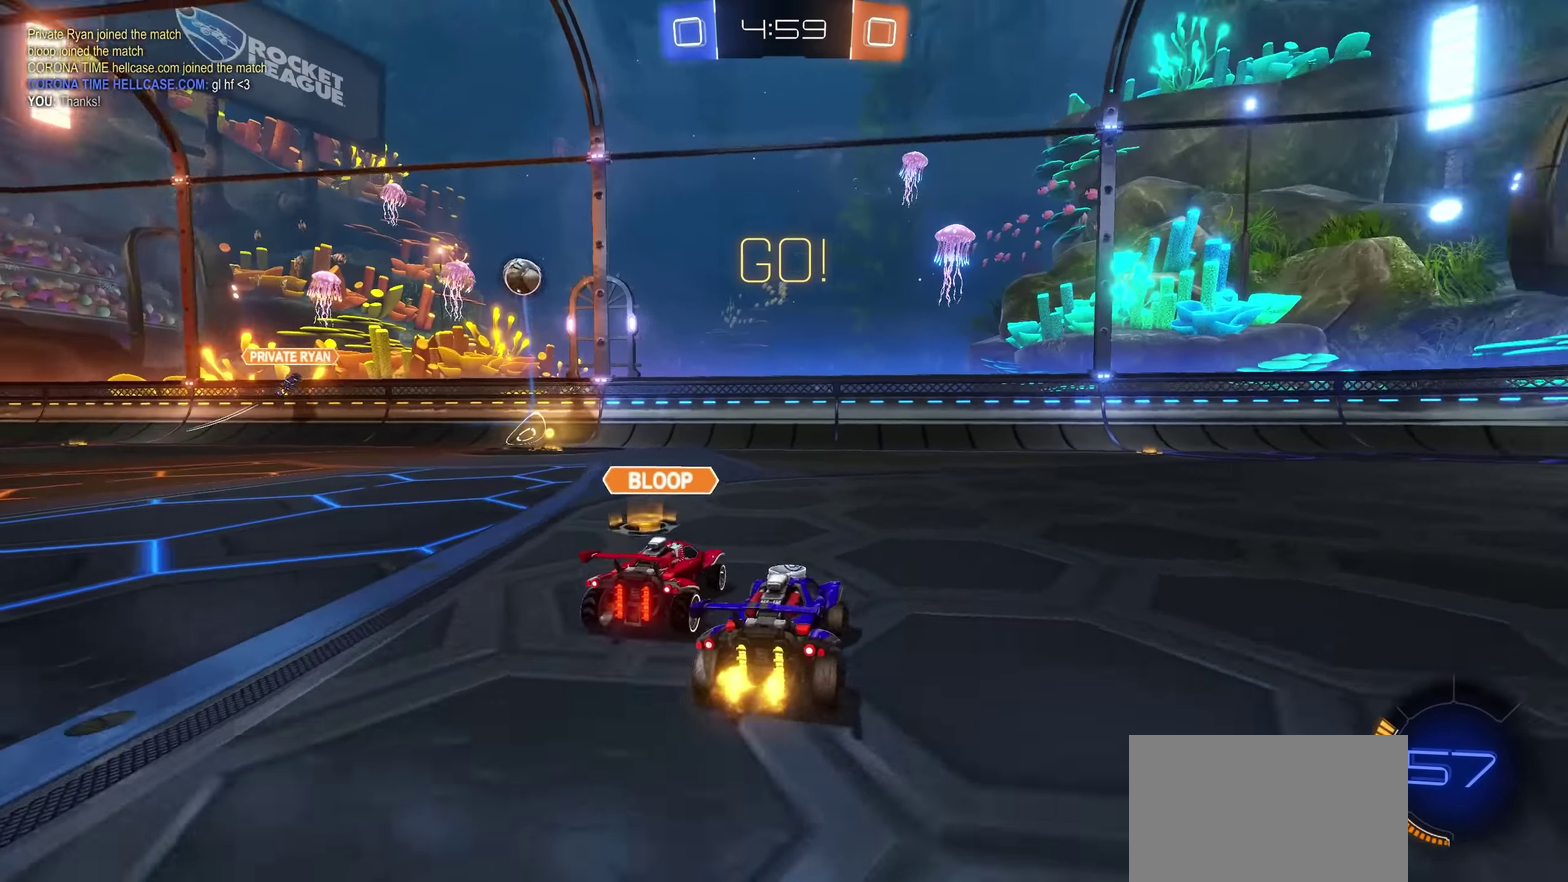
{"buttons": ["CROSS", "TRIANGLE", "R2"], "left_stick": "up-right", "right_stick": "center", "events": [[100, "TRIANGLE", "up"], [166, "CROSS", "down"], [400, "TRIANGLE", "down"]]}
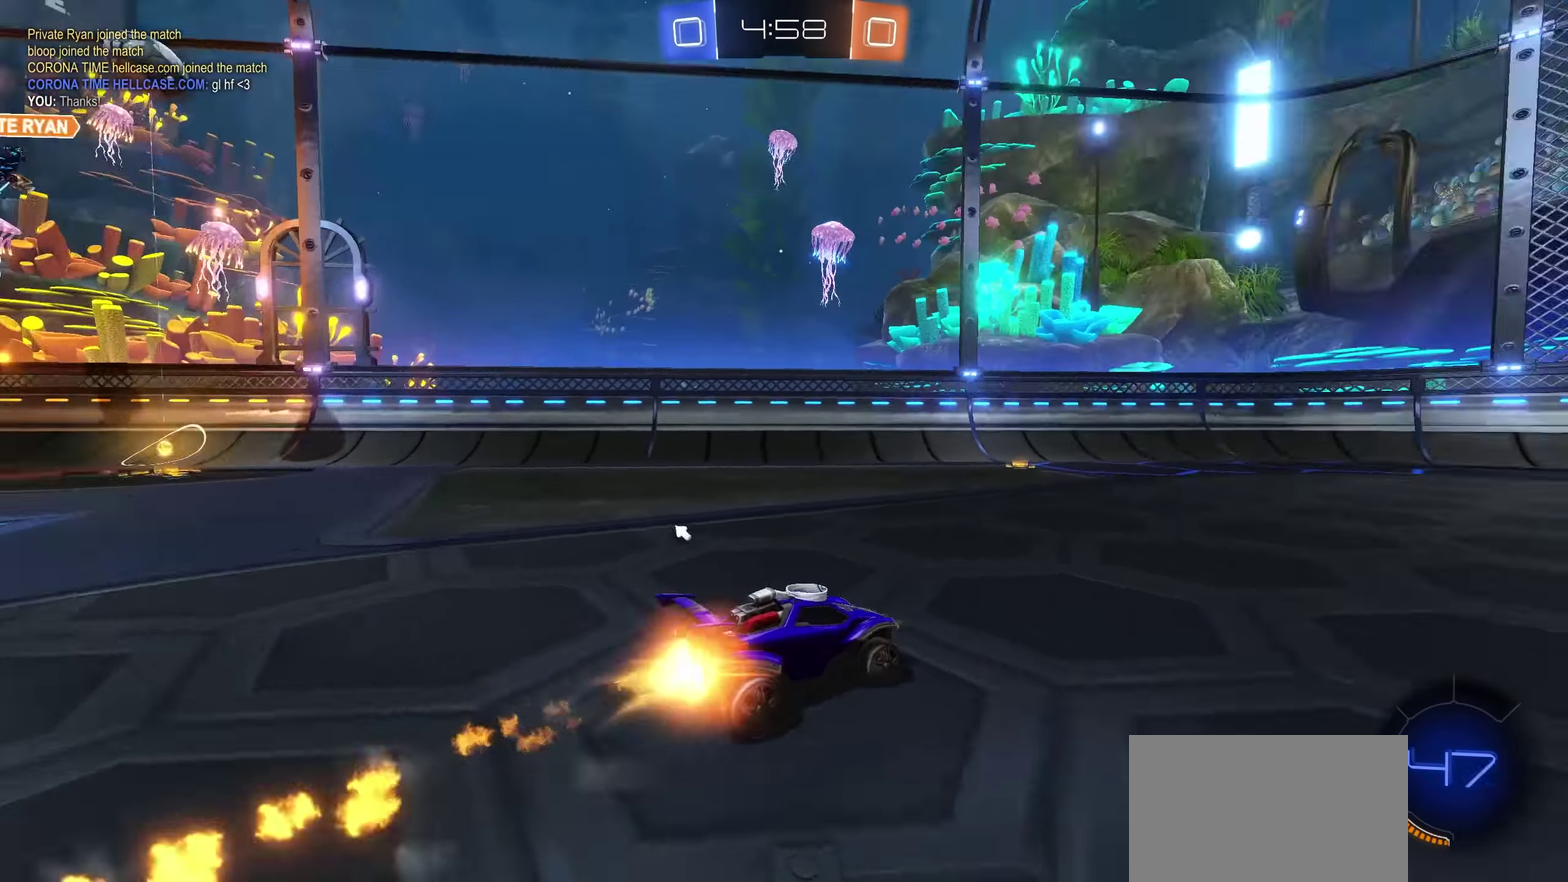
{"buttons": ["CROSS", "R2"], "left_stick": "center", "right_stick": "center", "events": [[33, "TRIANGLE", "up"], [33, "left_stick", "center"], [383, "TRIANGLE", "down"], [500, "TRIANGLE", "up"]]}
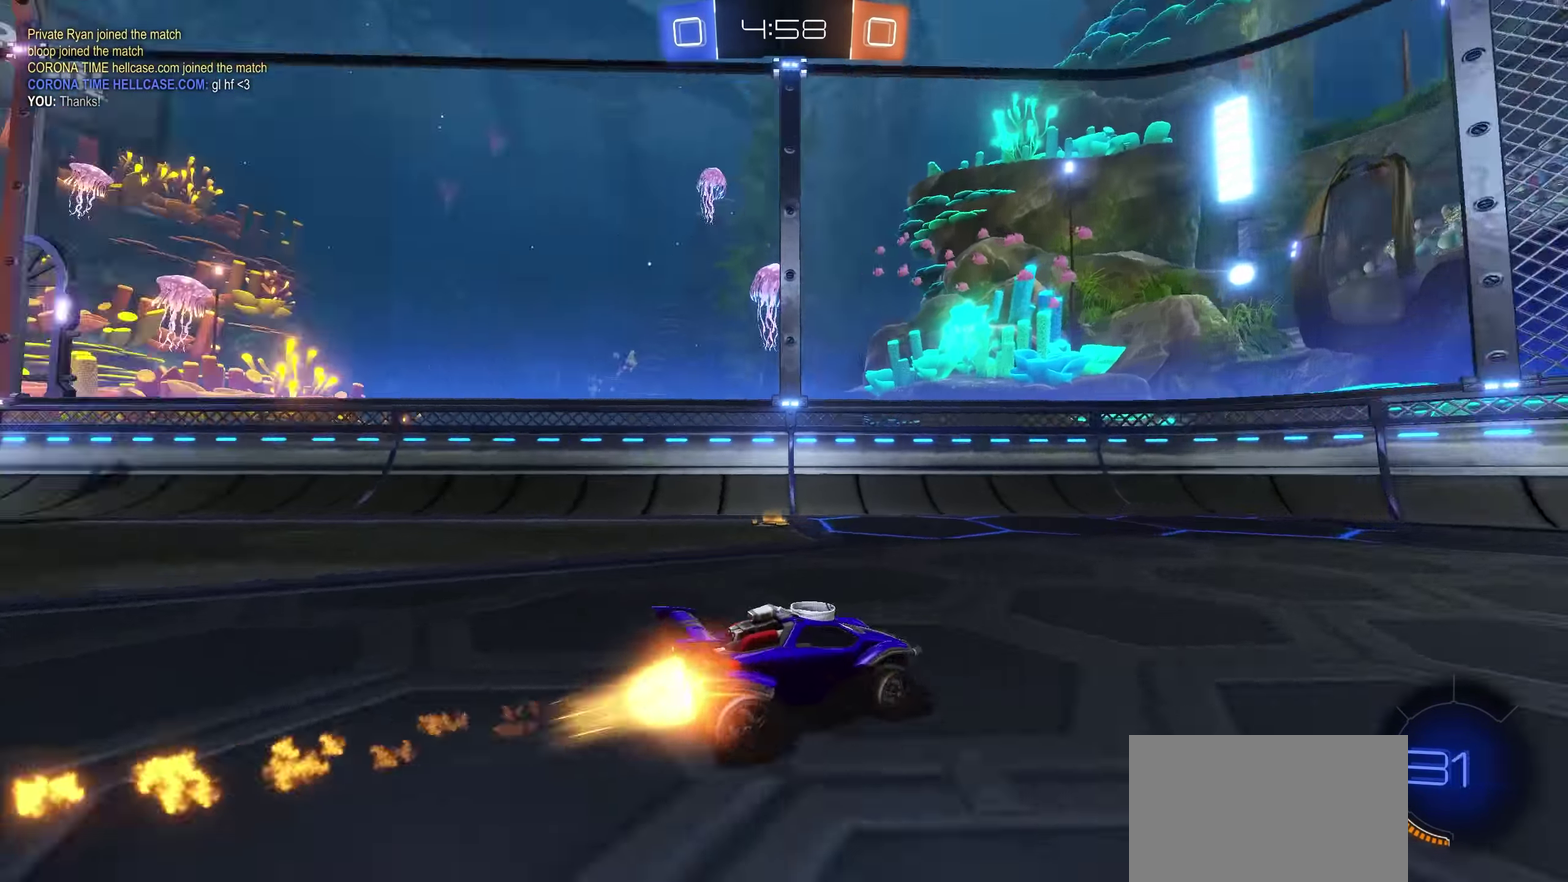
{"buttons": ["R2"], "left_stick": "right", "right_stick": "center", "events": [[116, "left_stick", "up-right"], [183, "CROSS", "up"], [233, "left_stick", "center"], [366, "left_stick", "right"]]}
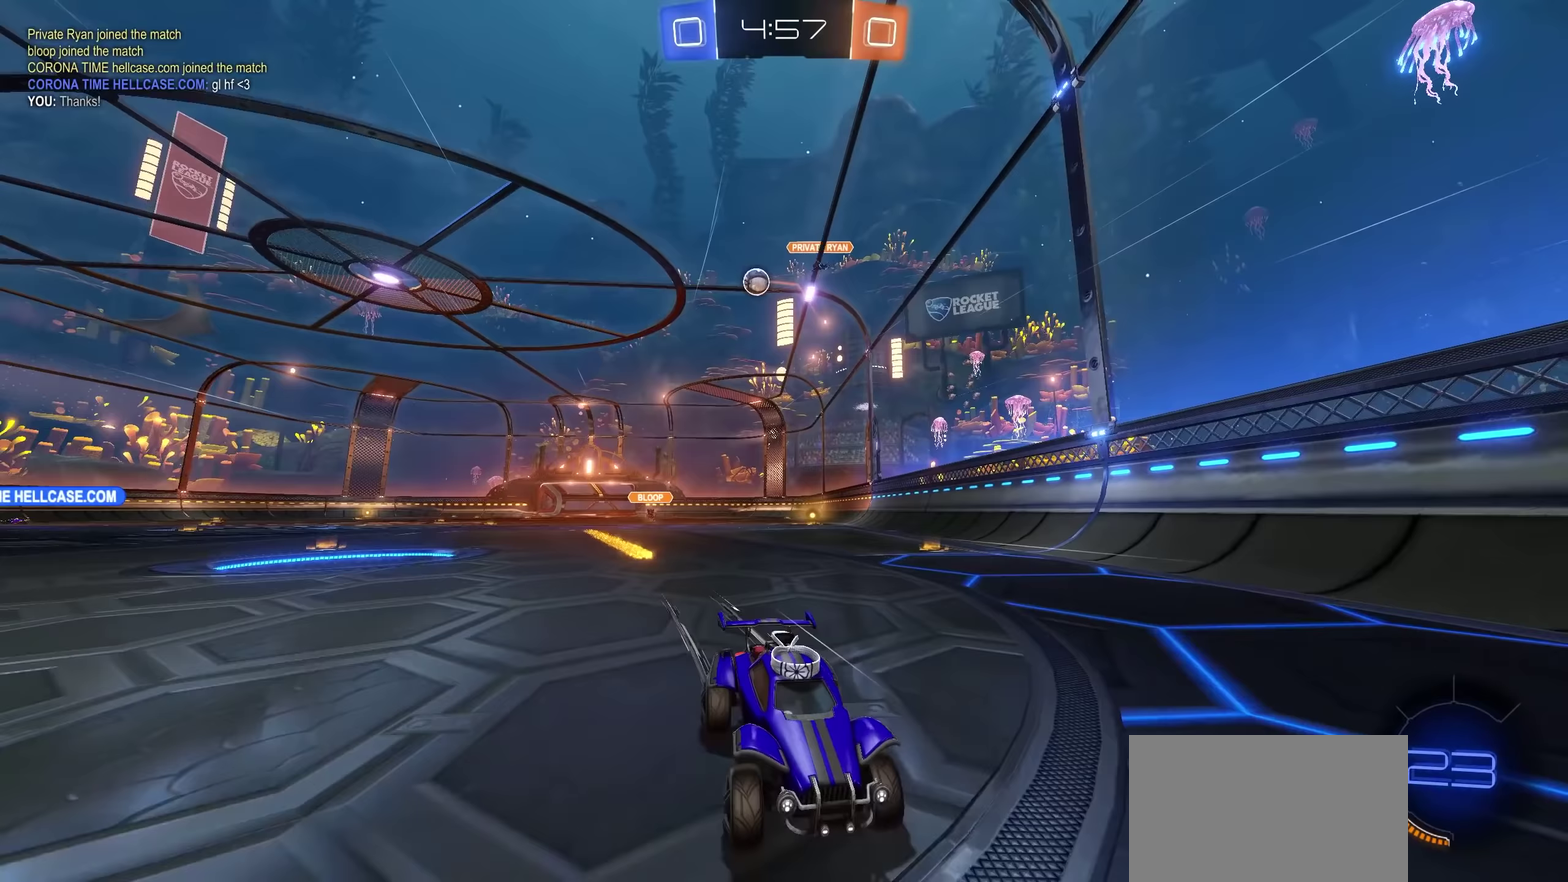
{"buttons": ["R2"], "left_stick": "right", "right_stick": "center", "events": [[67, "L1", "down"], [233, "L1", "up"]]}
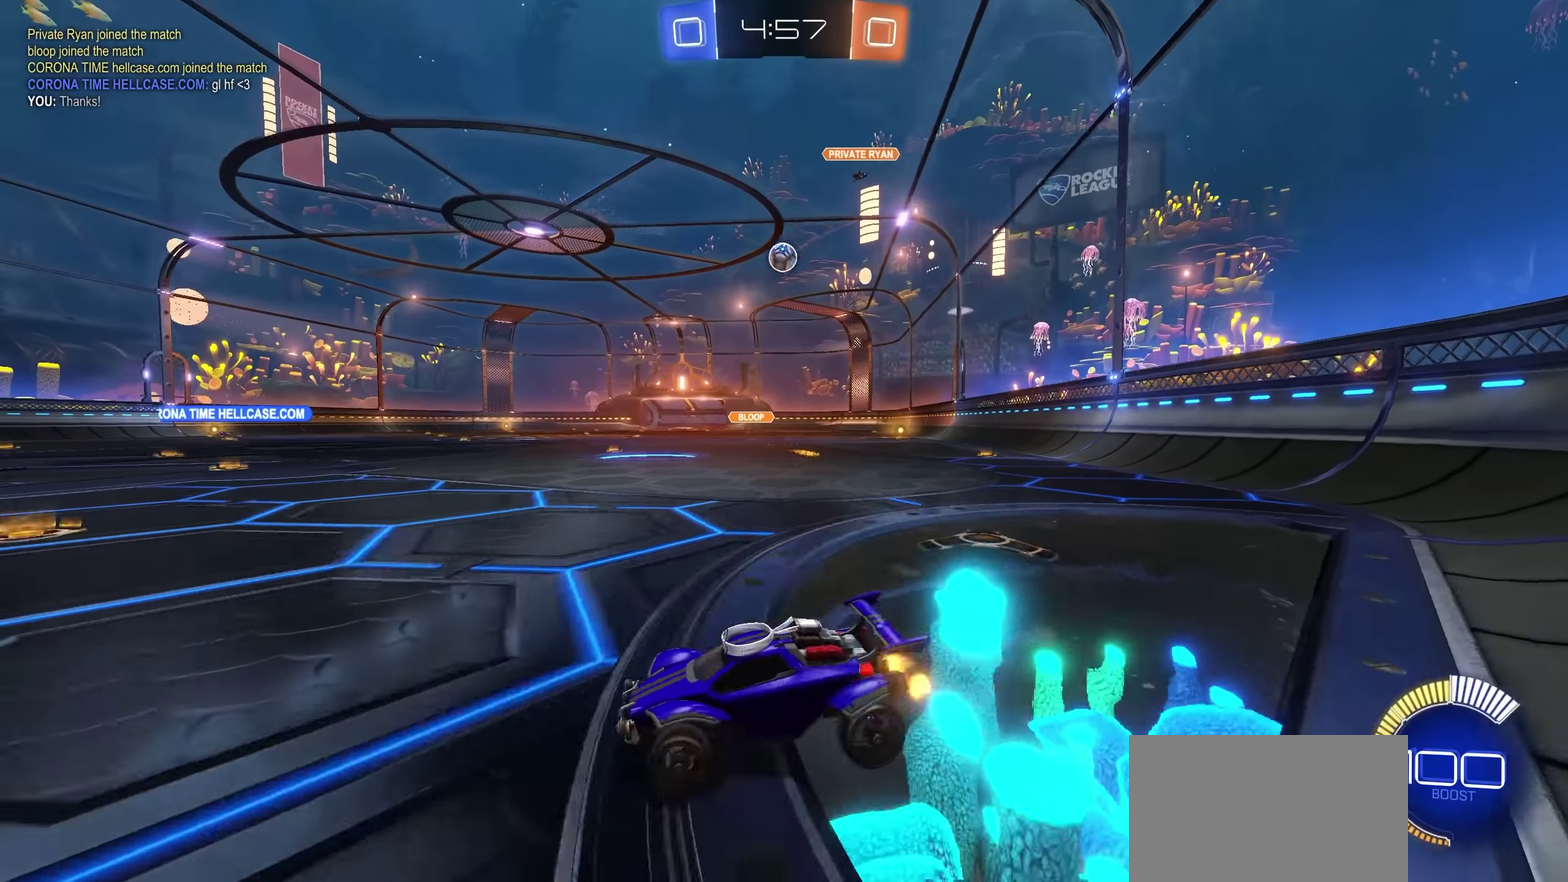
{"buttons": ["SQUARE", "R2"], "left_stick": "down-left", "right_stick": "center", "events": [[17, "L1", "down"], [100, "L1", "up"], [450, "SQUARE", "down"], [467, "left_stick", "down-left"]]}
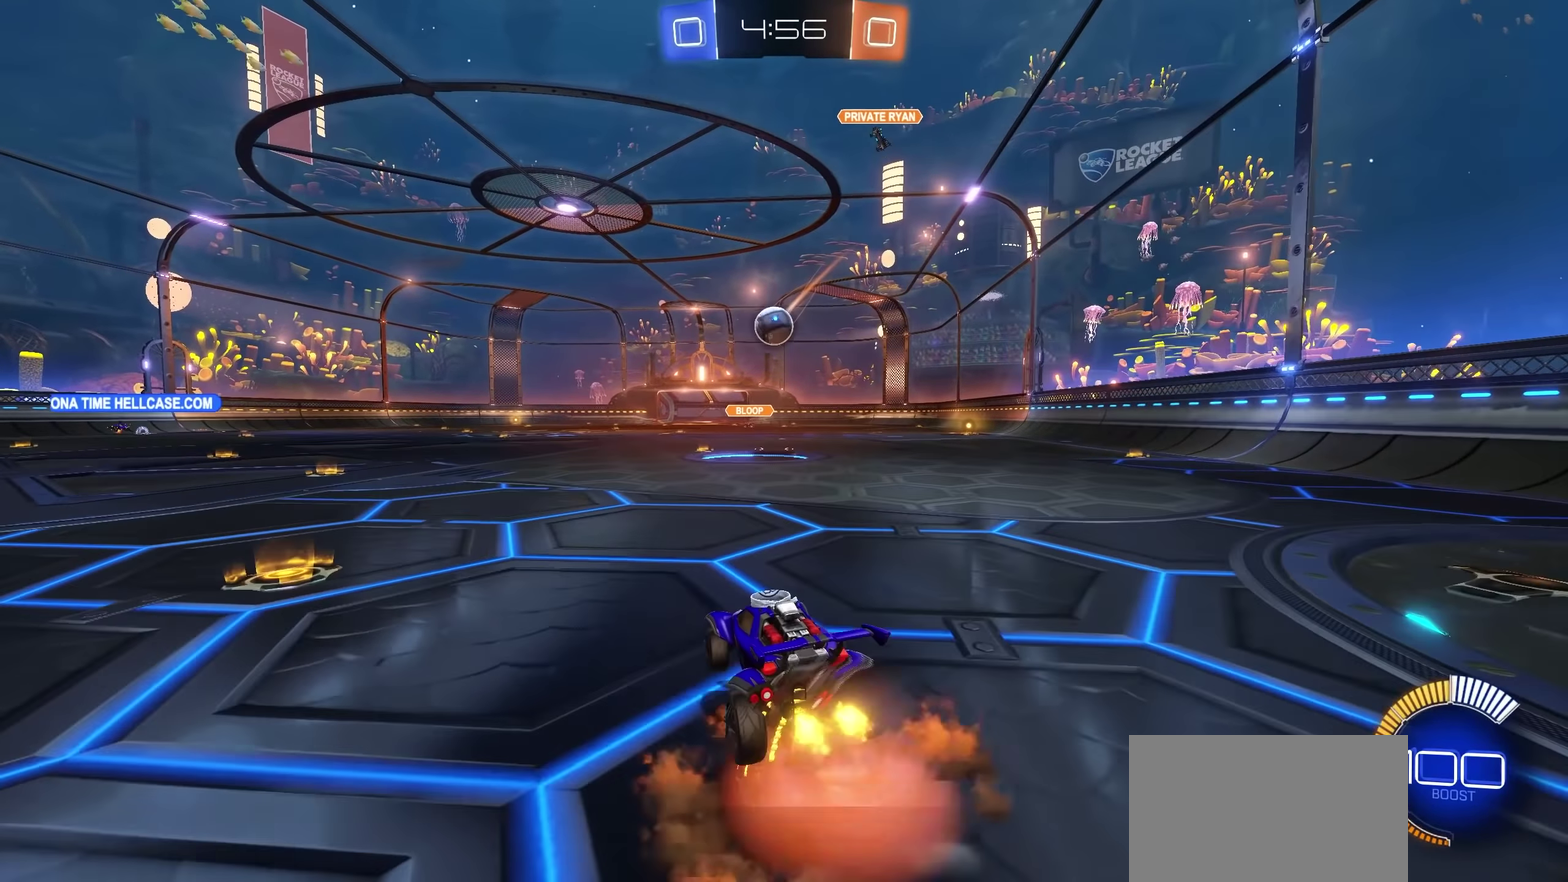
{"buttons": ["CROSS", "L1", "R2"], "left_stick": "left", "right_stick": "center", "events": [[67, "CROSS", "down"], [117, "SQUARE", "up"], [200, "left_stick", "center"], [250, "SQUARE", "down"], [350, "left_stick", "left"], [383, "SQUARE", "up"], [450, "L1", "down"]]}
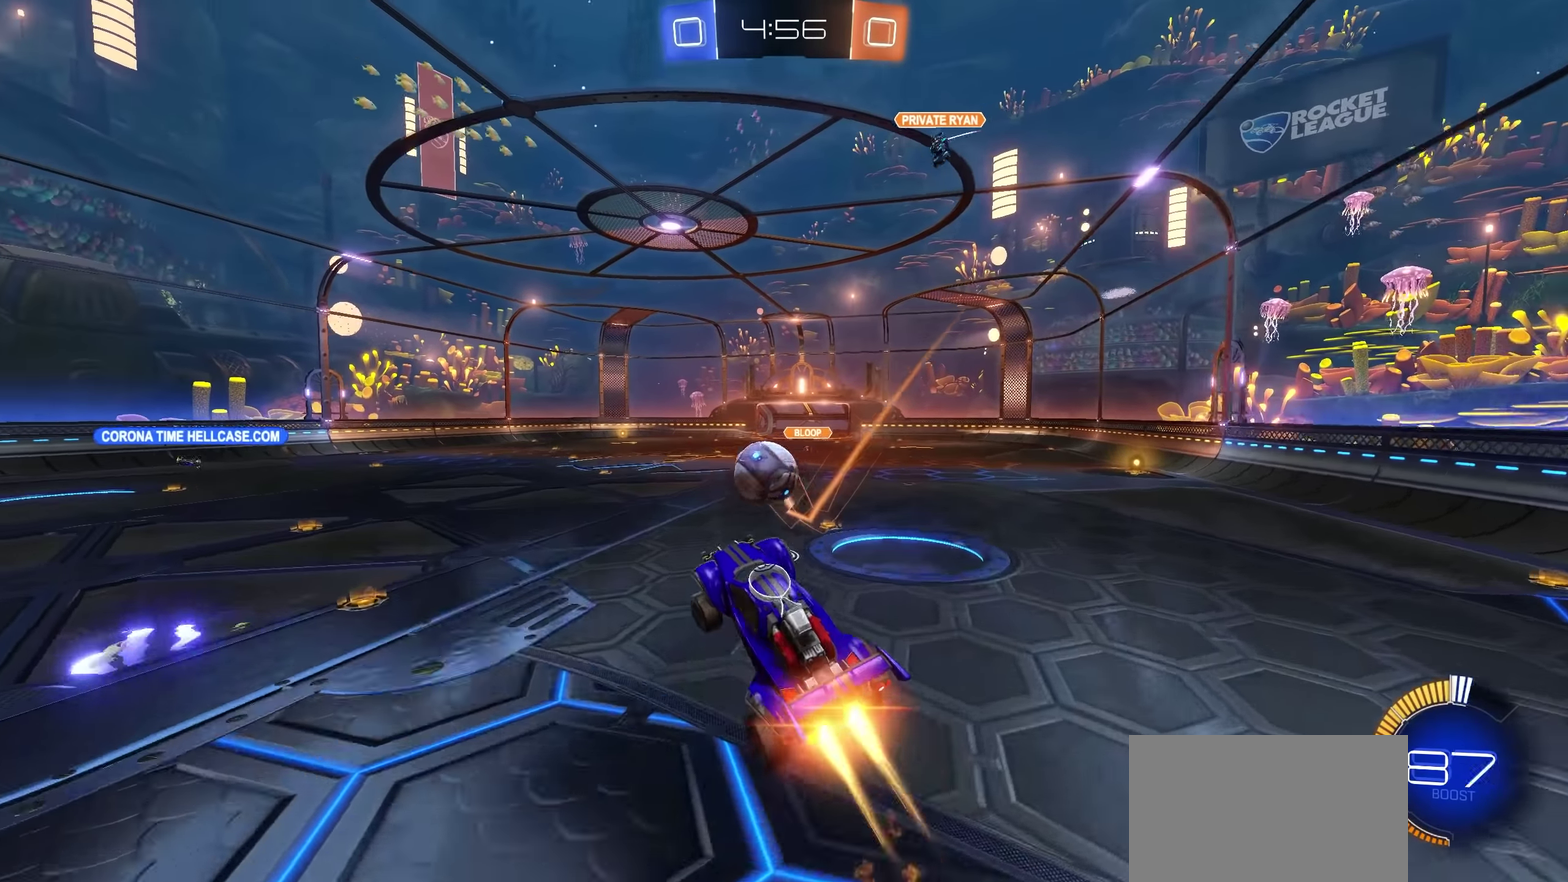
{"buttons": ["CROSS", "L1", "R2"], "left_stick": "up", "right_stick": "center", "events": [[33, "L1", "up"], [167, "left_stick", "down-left"], [233, "left_stick", "right"], [367, "left_stick", "up"], [417, "L1", "down"]]}
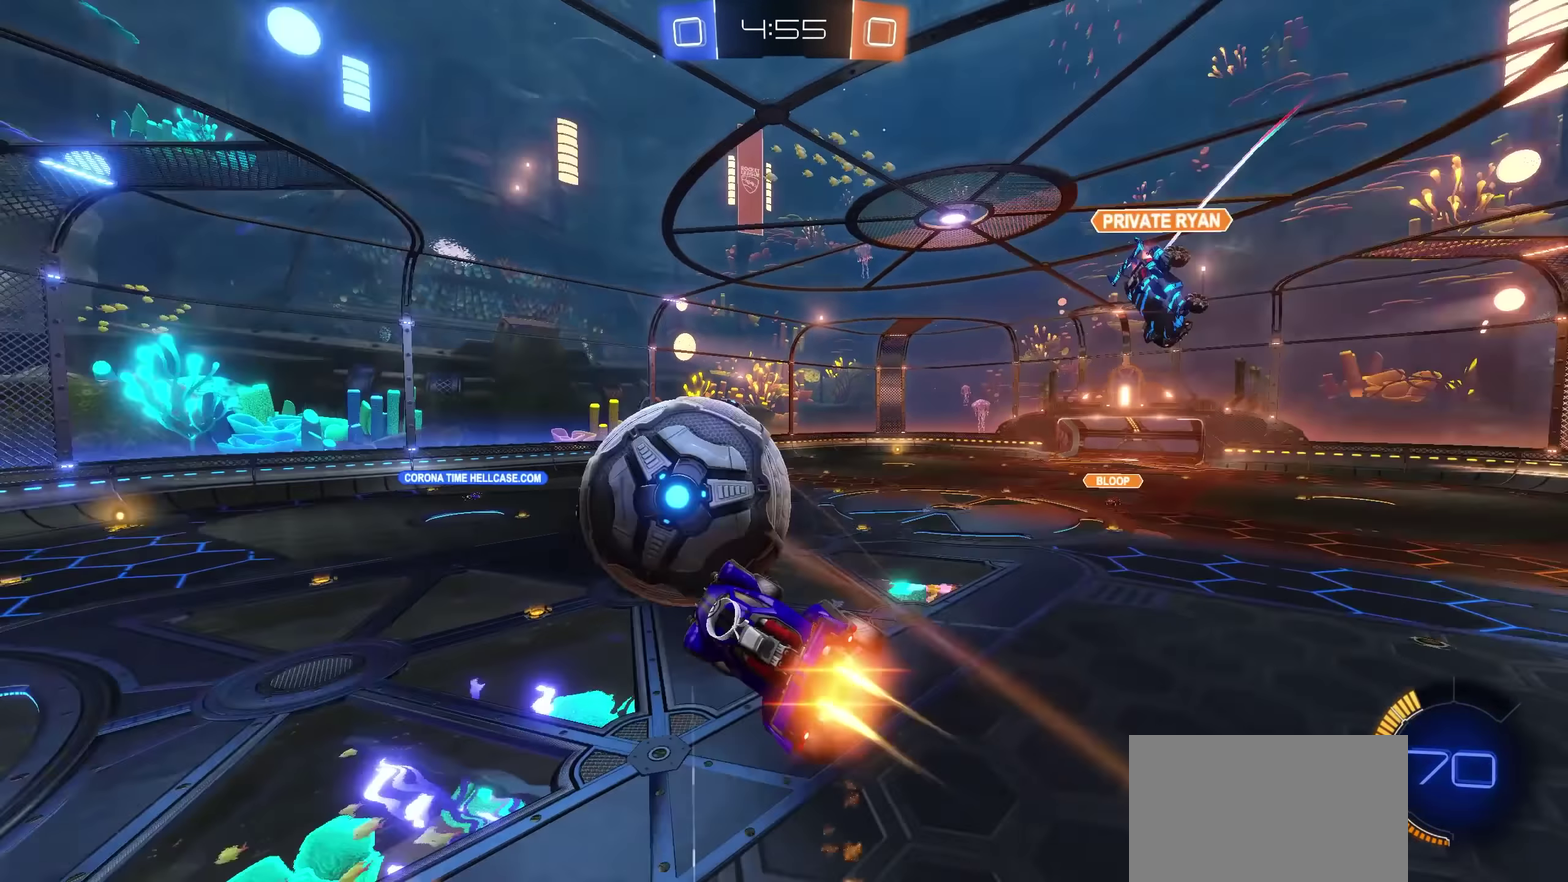
{"buttons": ["L1", "R2"], "left_stick": "up-right", "right_stick": "center", "events": [[33, "left_stick", "up-right"], [117, "L1", "up"], [133, "CROSS", "up"], [183, "left_stick", "down"], [233, "left_stick", "down-left"], [317, "left_stick", "center"], [350, "L1", "down"], [400, "left_stick", "up-right"]]}
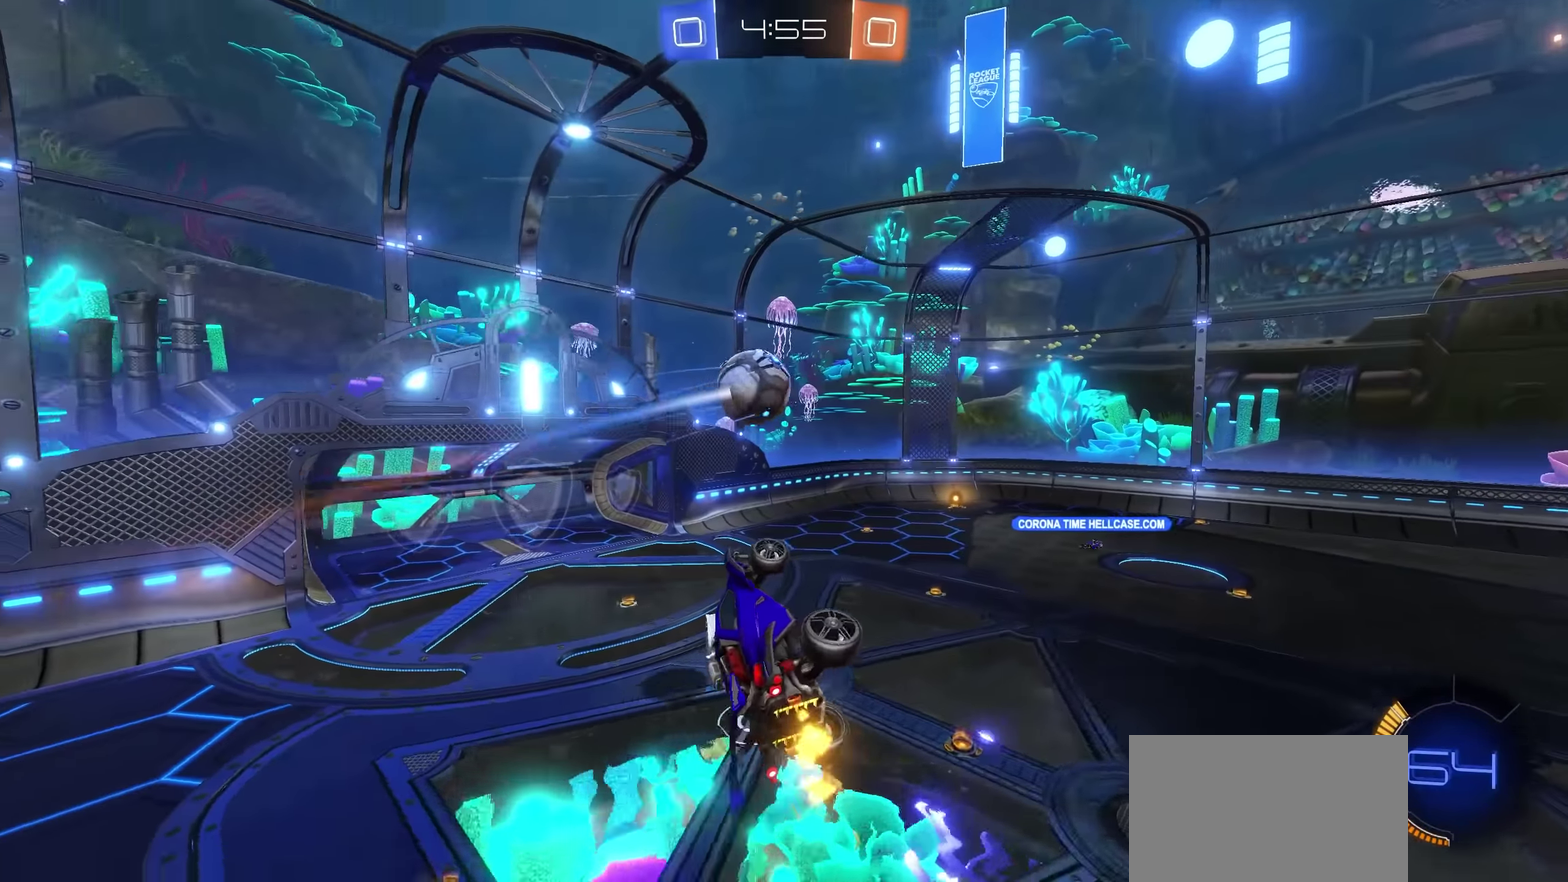
{"buttons": ["CROSS", "R2"], "left_stick": "up-right", "right_stick": "center", "events": [[133, "L1", "up"], [200, "left_stick", "center"], [317, "CROSS", "down"], [400, "left_stick", "up-right"]]}
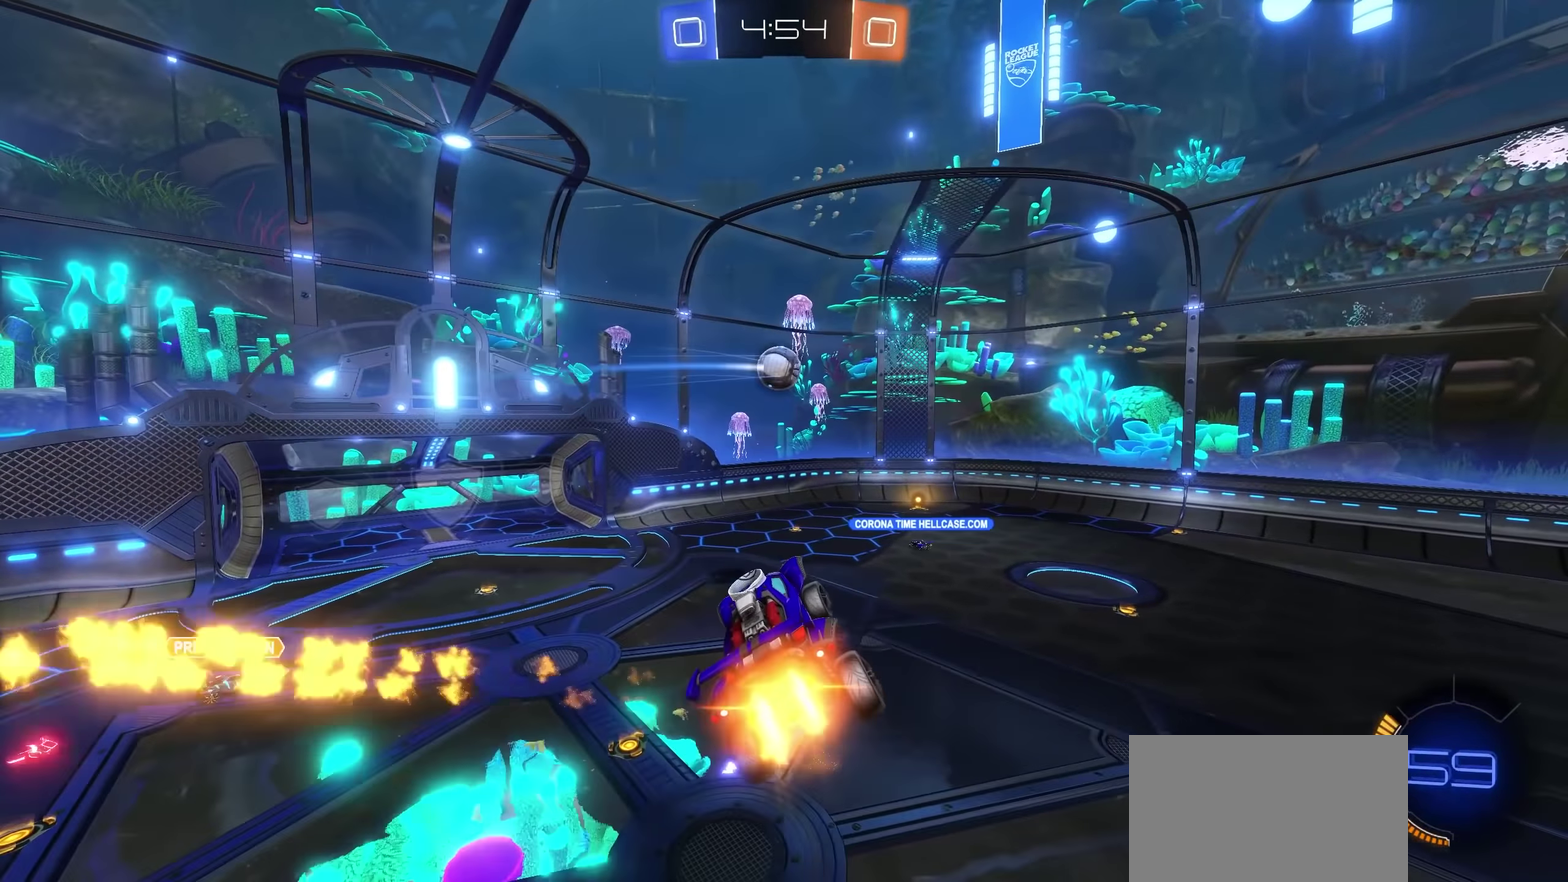
{"buttons": ["R2"], "left_stick": "right", "right_stick": "center", "events": [[33, "left_stick", "up"], [83, "left_stick", "center"], [150, "left_stick", "down"], [183, "CROSS", "up"], [267, "left_stick", "down-right"], [317, "left_stick", "right"], [333, "L1", "down"], [400, "L1", "up"]]}
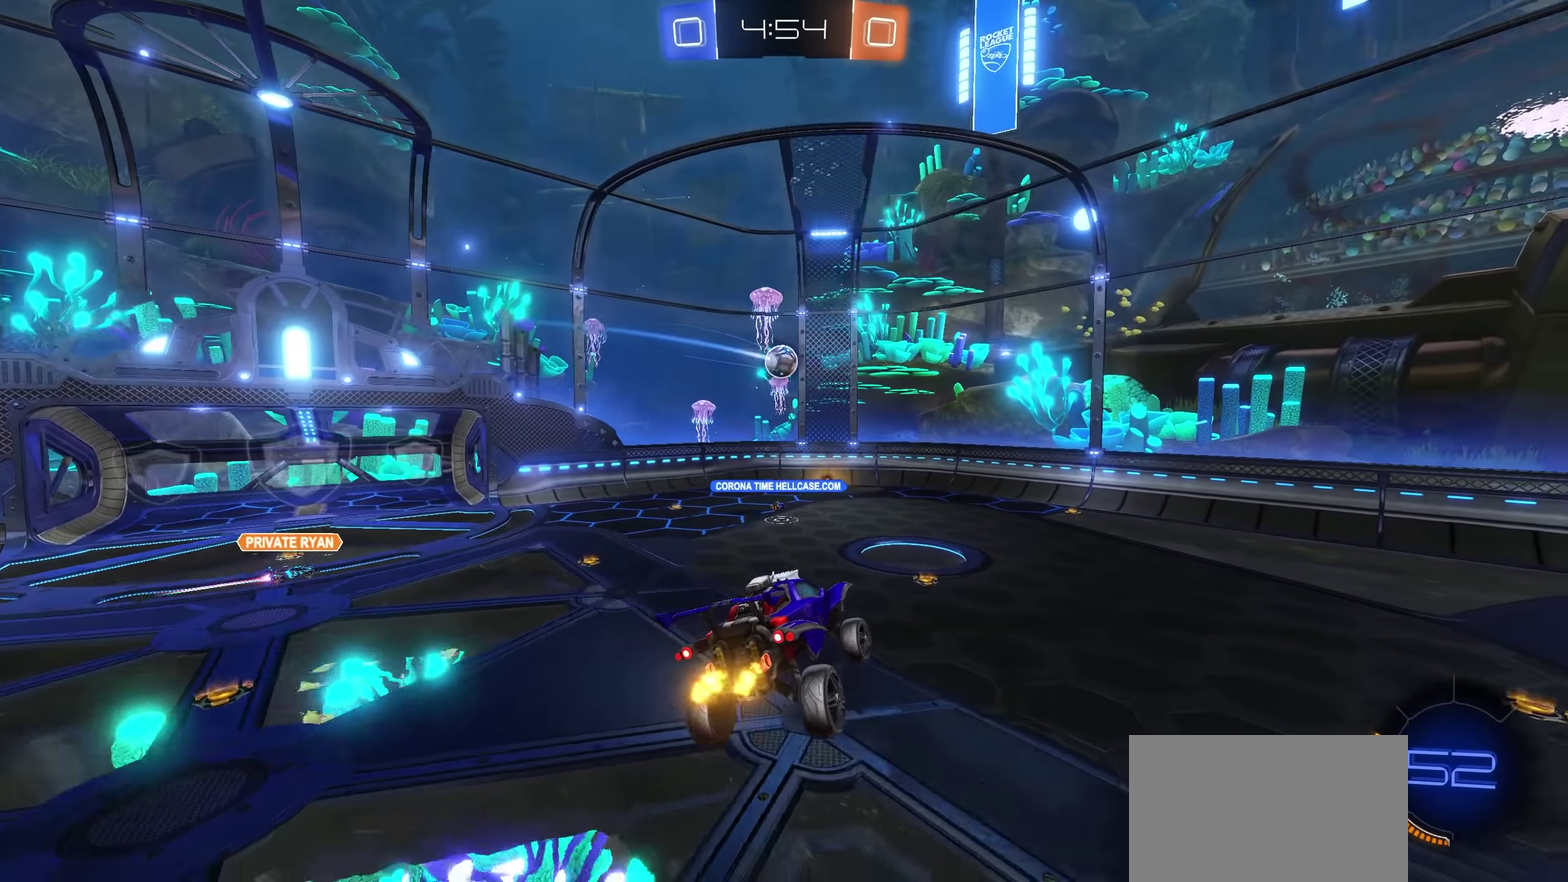
{"buttons": ["R2"], "left_stick": "left", "right_stick": "center", "events": [[17, "left_stick", "down-right"], [100, "left_stick", "center"], [150, "left_stick", "left"], [300, "left_stick", "center"], [483, "left_stick", "left"]]}
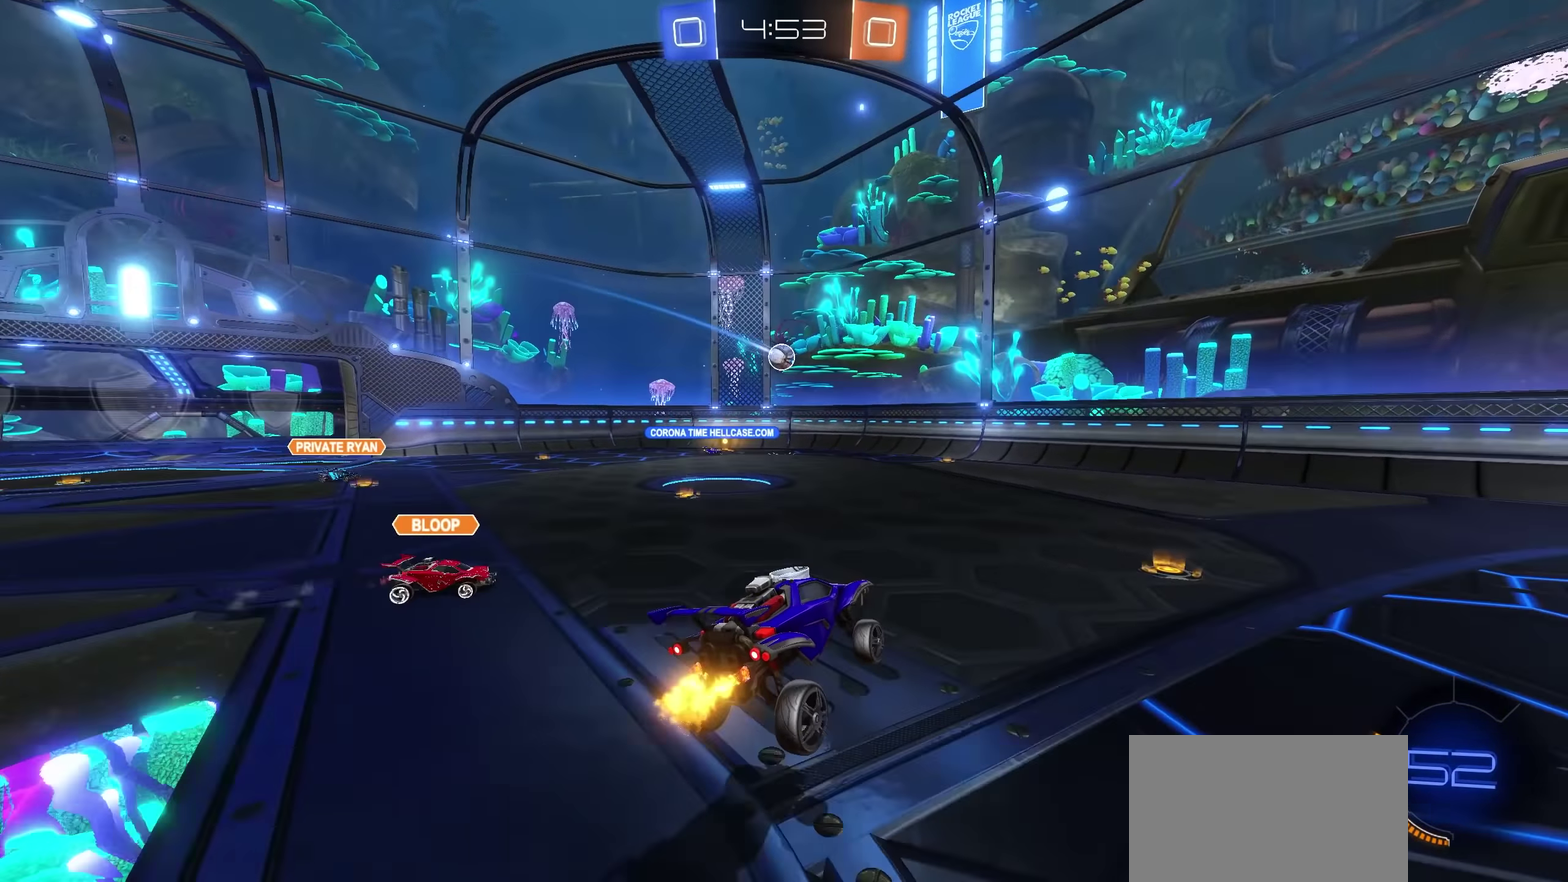
{"buttons": ["R2"], "left_stick": "left", "right_stick": "center", "events": [[50, "left_stick", "center"], [283, "left_stick", "left"], [350, "left_stick", "center"], [450, "left_stick", "left"]]}
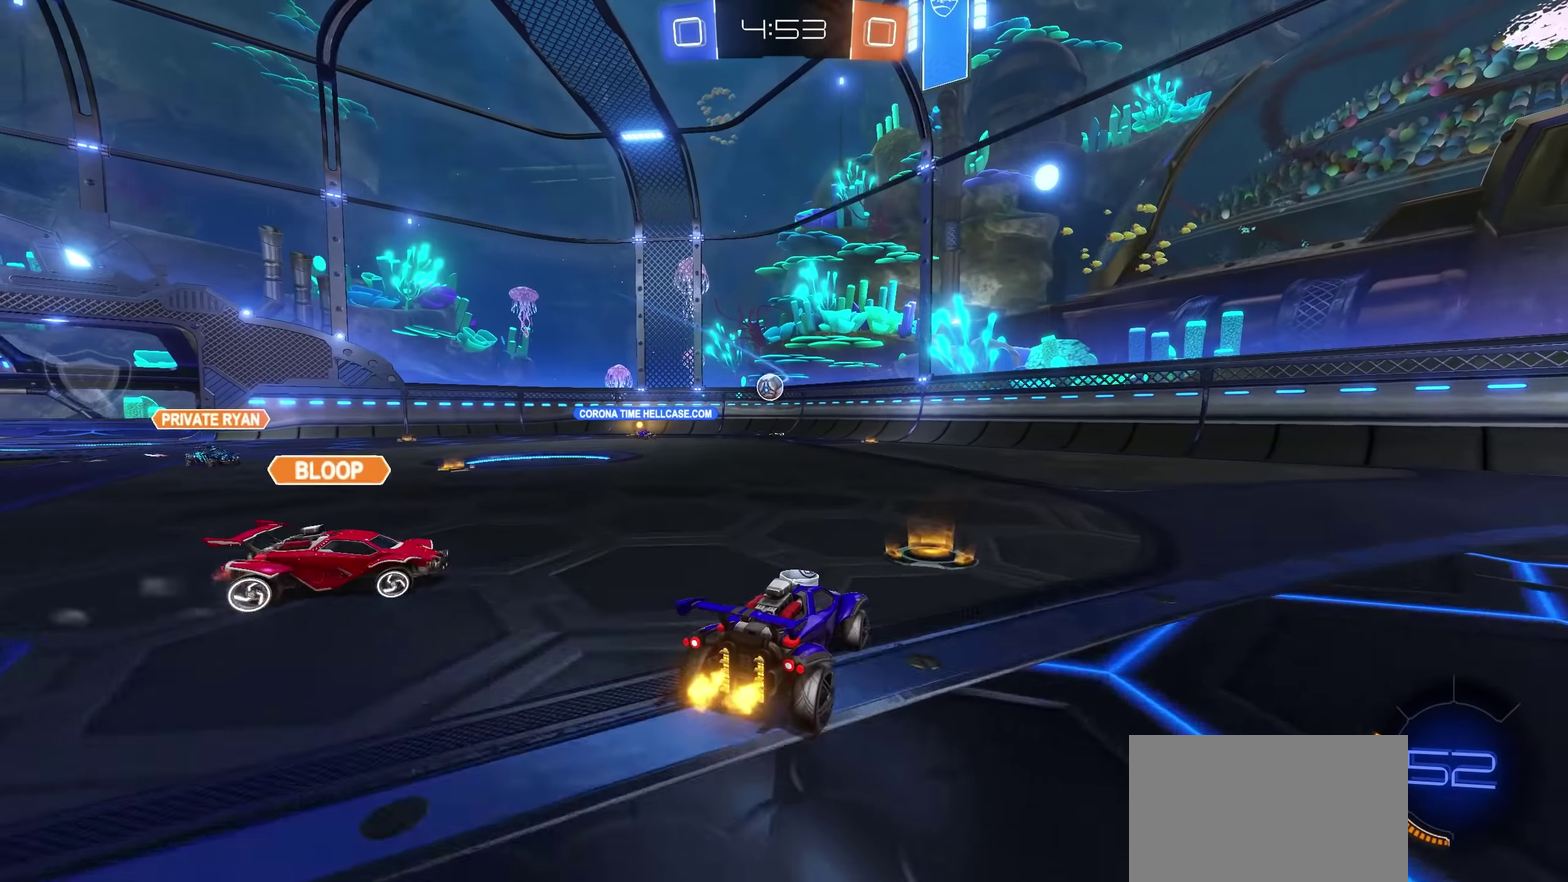
{"buttons": ["R2"], "left_stick": "left", "right_stick": "center", "events": [[417, "L1", "down"], [500, "L1", "up"]]}
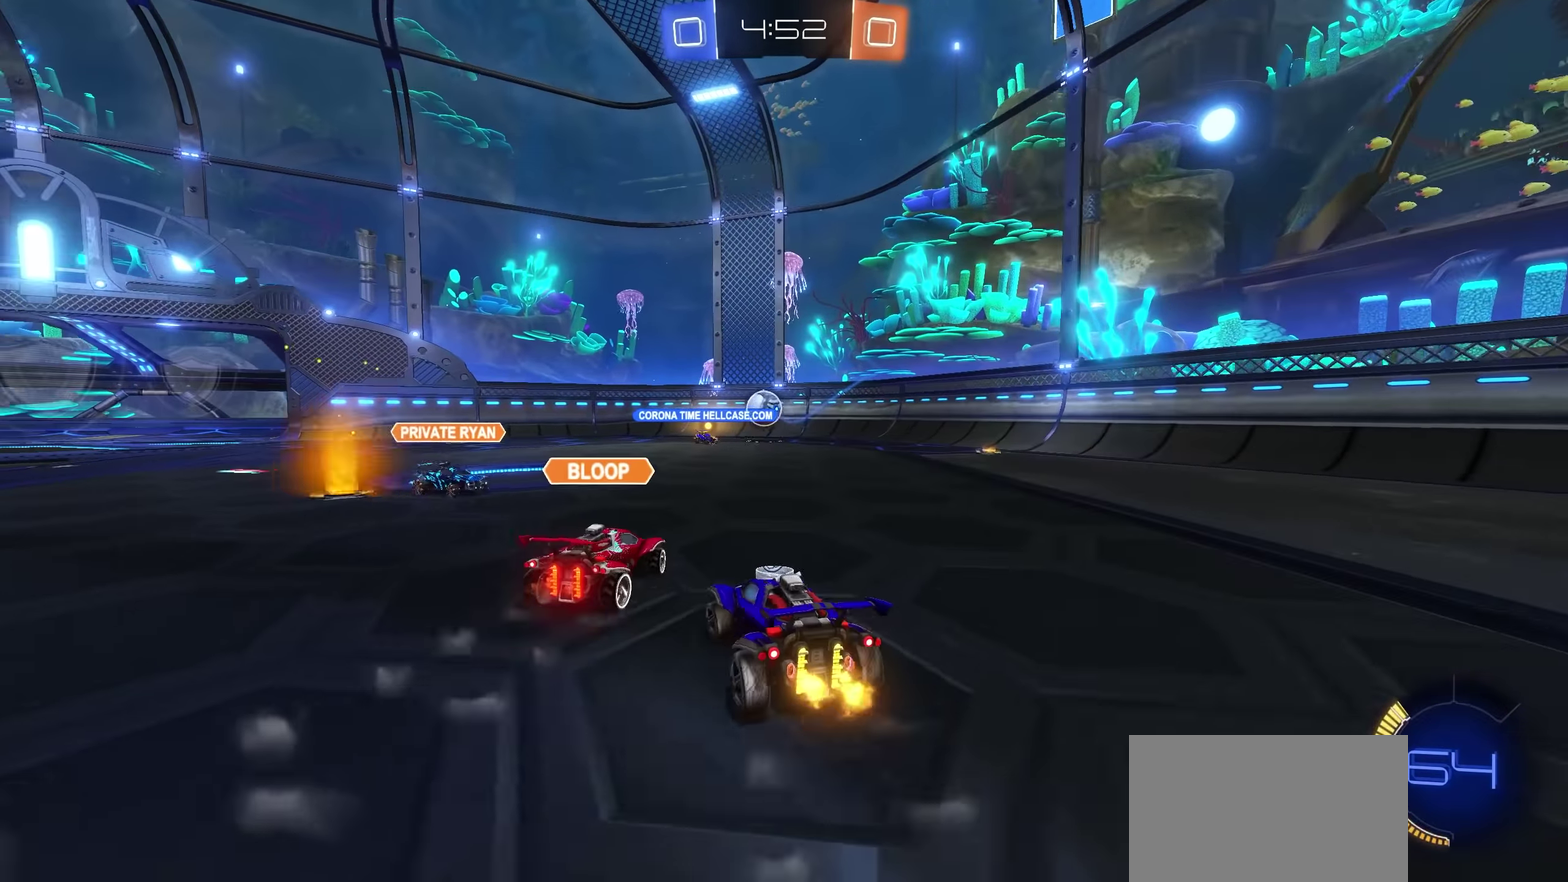
{"buttons": ["R2"], "left_stick": "center", "right_stick": "center", "events": [[184, "left_stick", "center"]]}
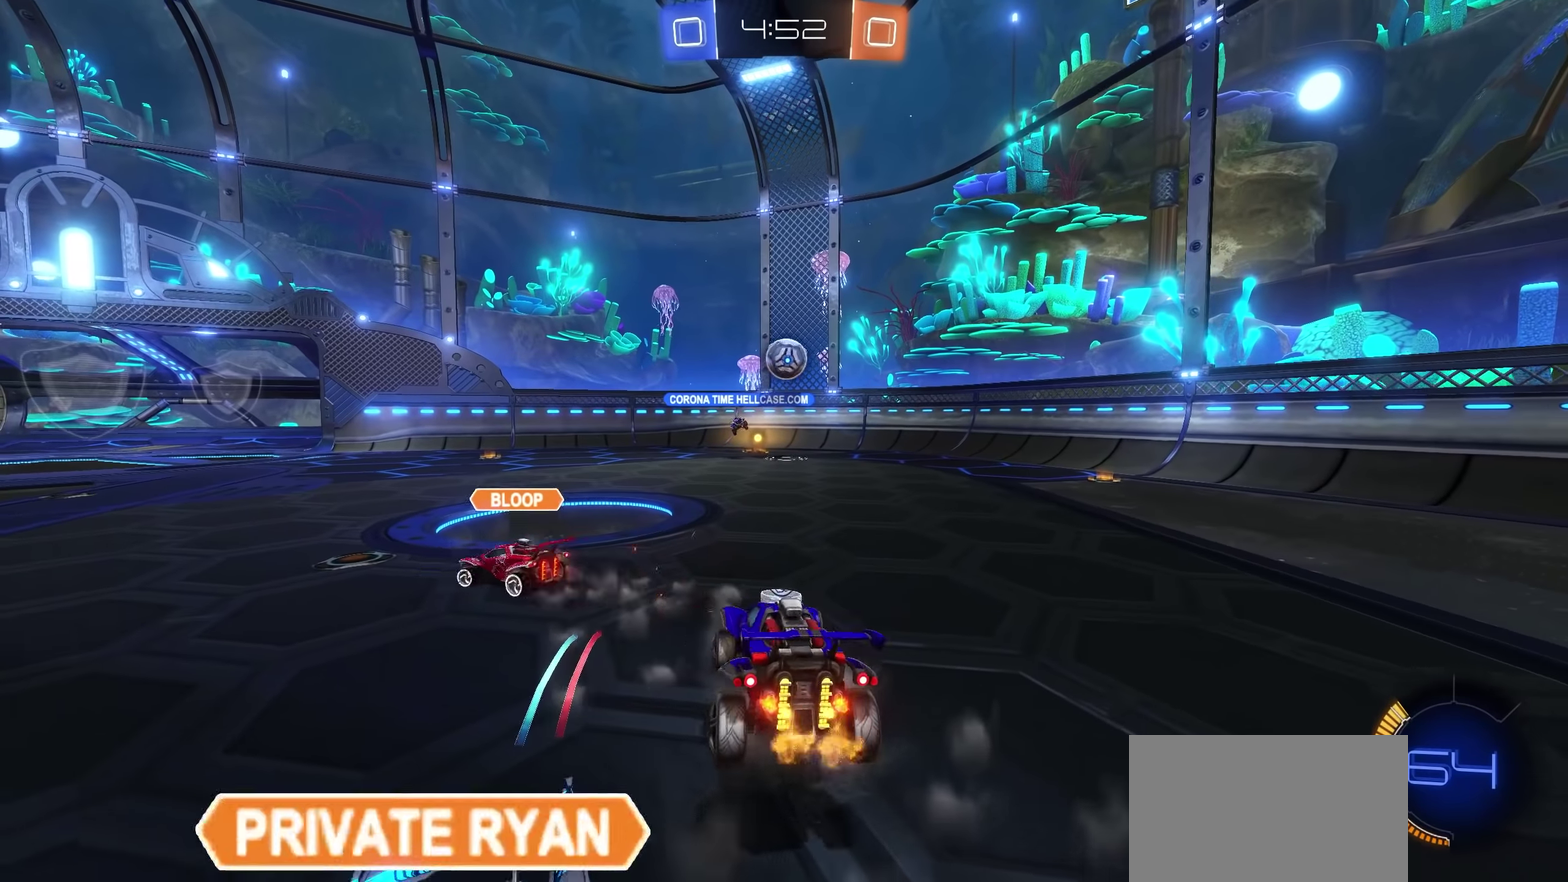
{"buttons": ["R2"], "left_stick": "down-left", "right_stick": "center", "events": [[200, "left_stick", "left"], [417, "left_stick", "down-left"]]}
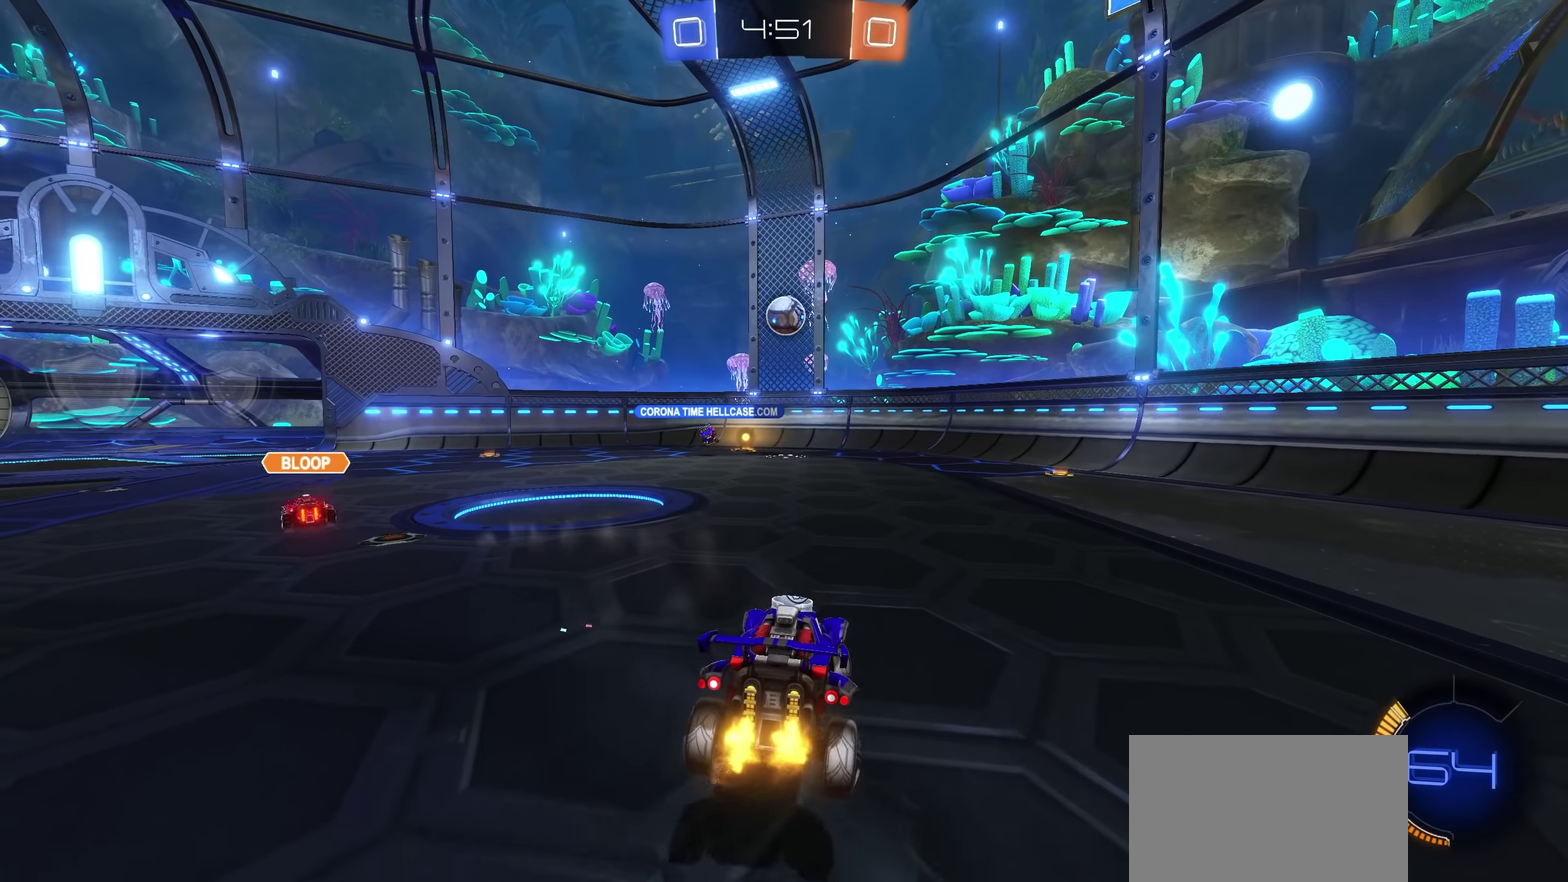
{"buttons": ["R2"], "left_stick": "center", "right_stick": "center", "events": [[117, "L1", "down"], [134, "left_stick", "up"], [200, "CROSS", "down"], [217, "SQUARE", "down"], [284, "L1", "up"], [334, "SQUARE", "up"], [334, "left_stick", "down"], [400, "CROSS", "up"], [417, "left_stick", "center"]]}
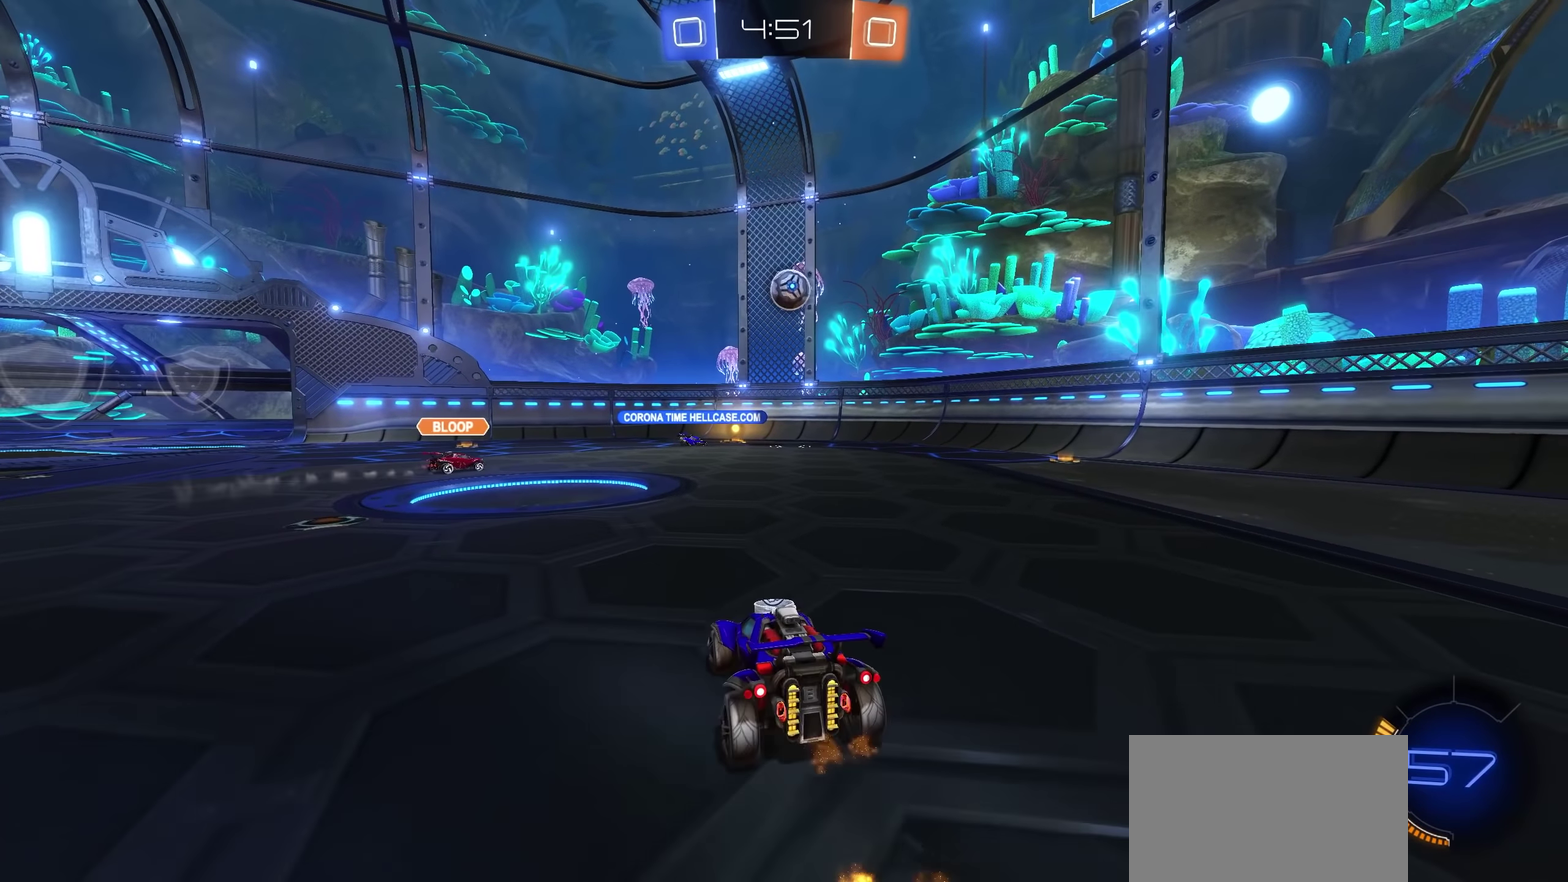
{"buttons": ["SQUARE", "R2"], "left_stick": "right", "right_stick": "center", "events": [[17, "left_stick", "left"], [184, "TRIANGLE", "down"], [267, "TRIANGLE", "up"], [284, "left_stick", "up-left"], [384, "left_stick", "right"], [400, "SQUARE", "down"]]}
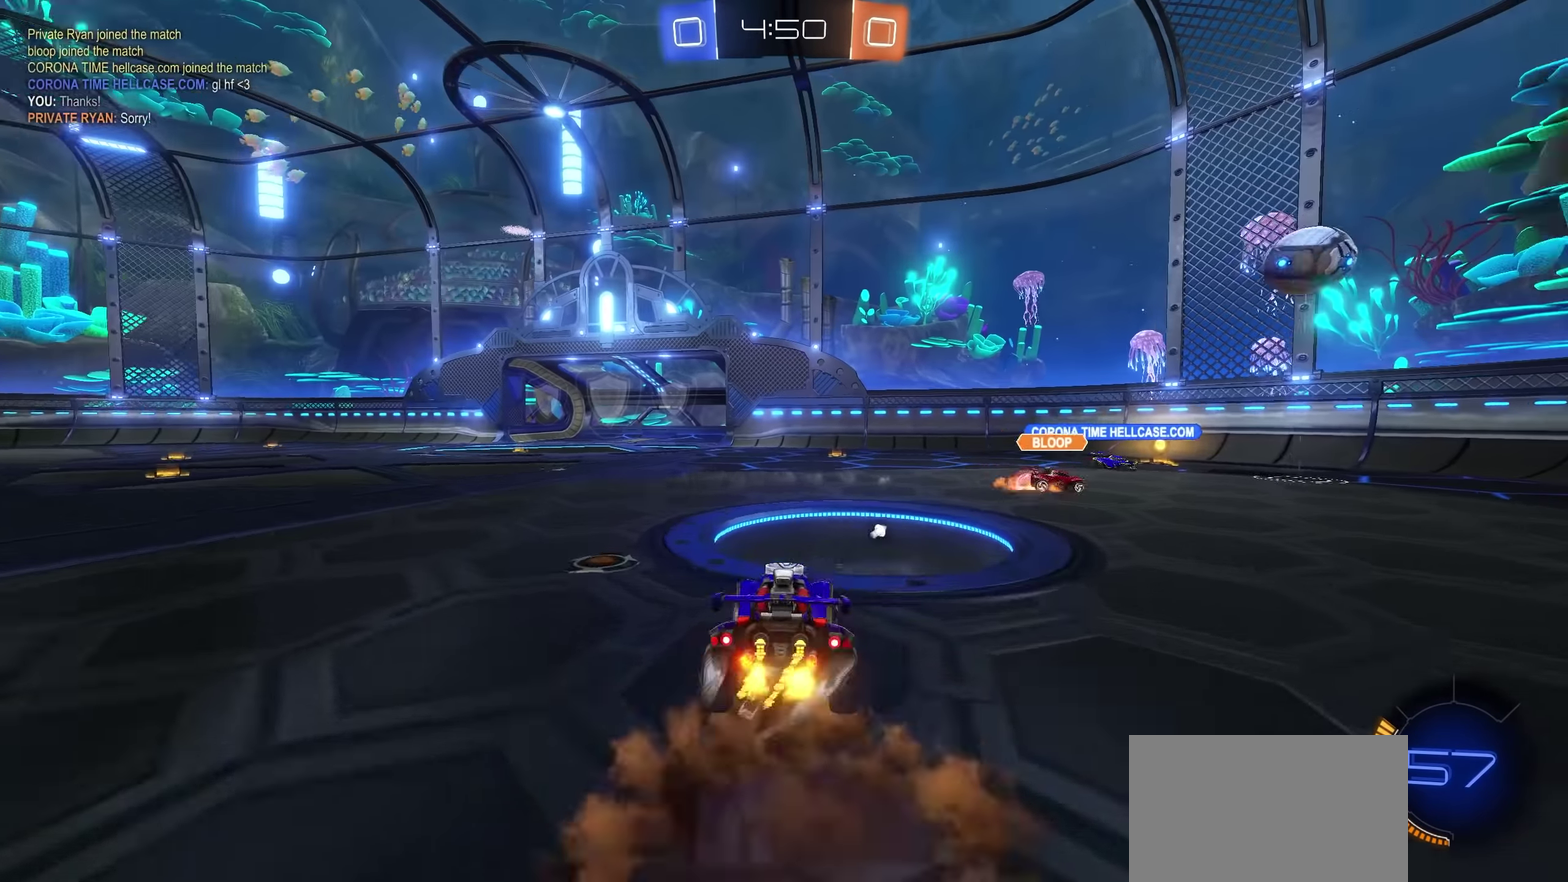
{"buttons": ["R2"], "left_stick": "center", "right_stick": "center", "events": [[17, "SQUARE", "up"], [84, "L1", "down"], [84, "SQUARE", "down"], [84, "left_stick", "up"], [200, "SQUARE", "up"], [317, "L1", "up"], [334, "TRIANGLE", "down"], [350, "left_stick", "center"], [434, "TRIANGLE", "up"]]}
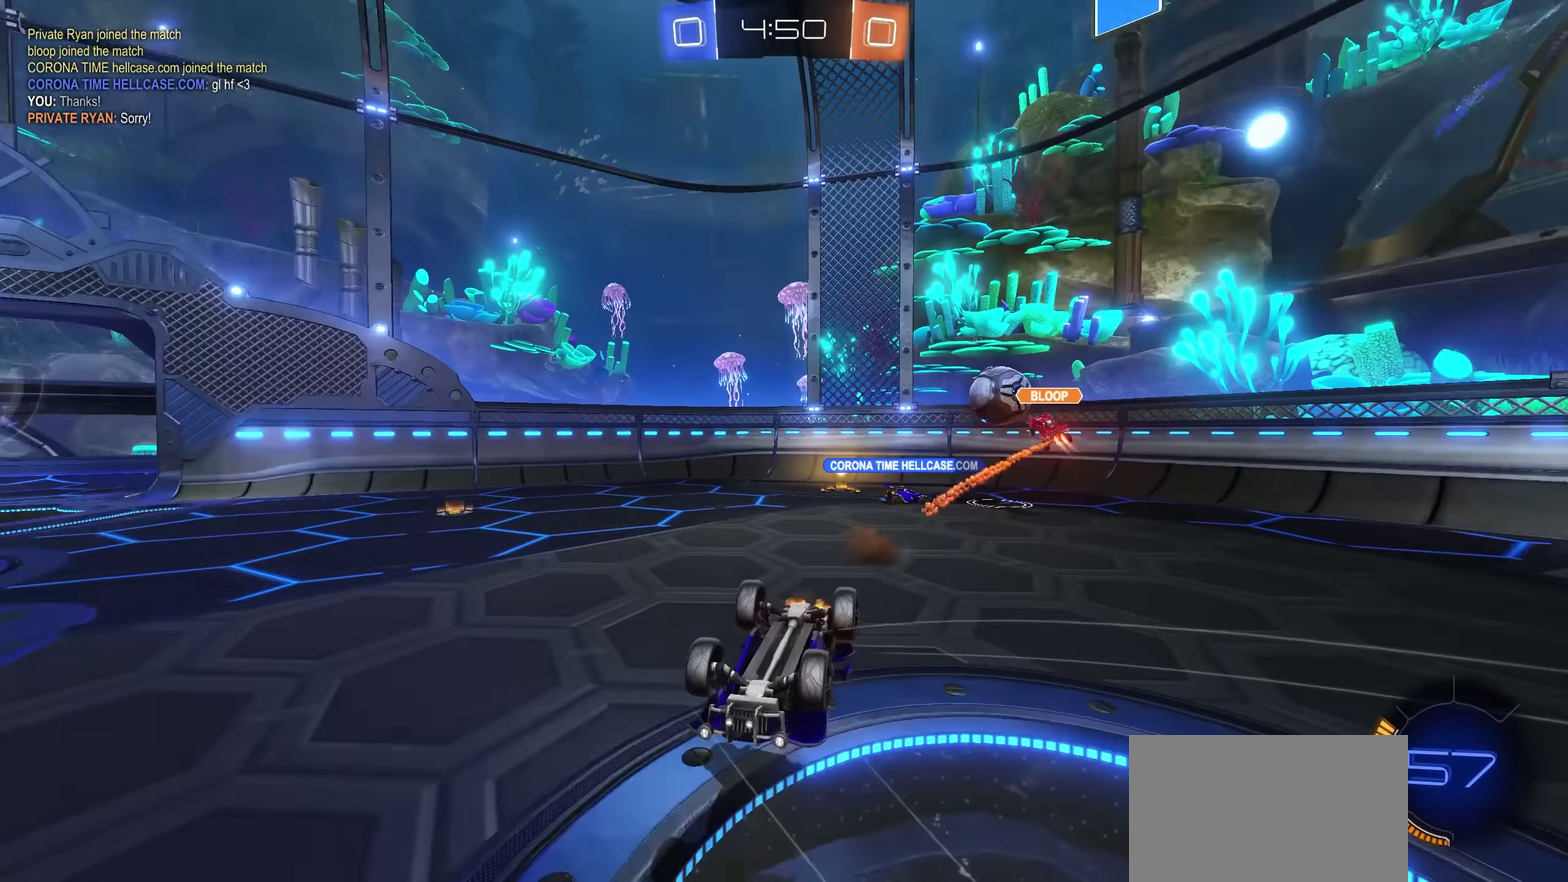
{"buttons": ["R2"], "left_stick": "center", "right_stick": "center", "events": [[367, "left_stick", "left"], [484, "left_stick", "center"]]}
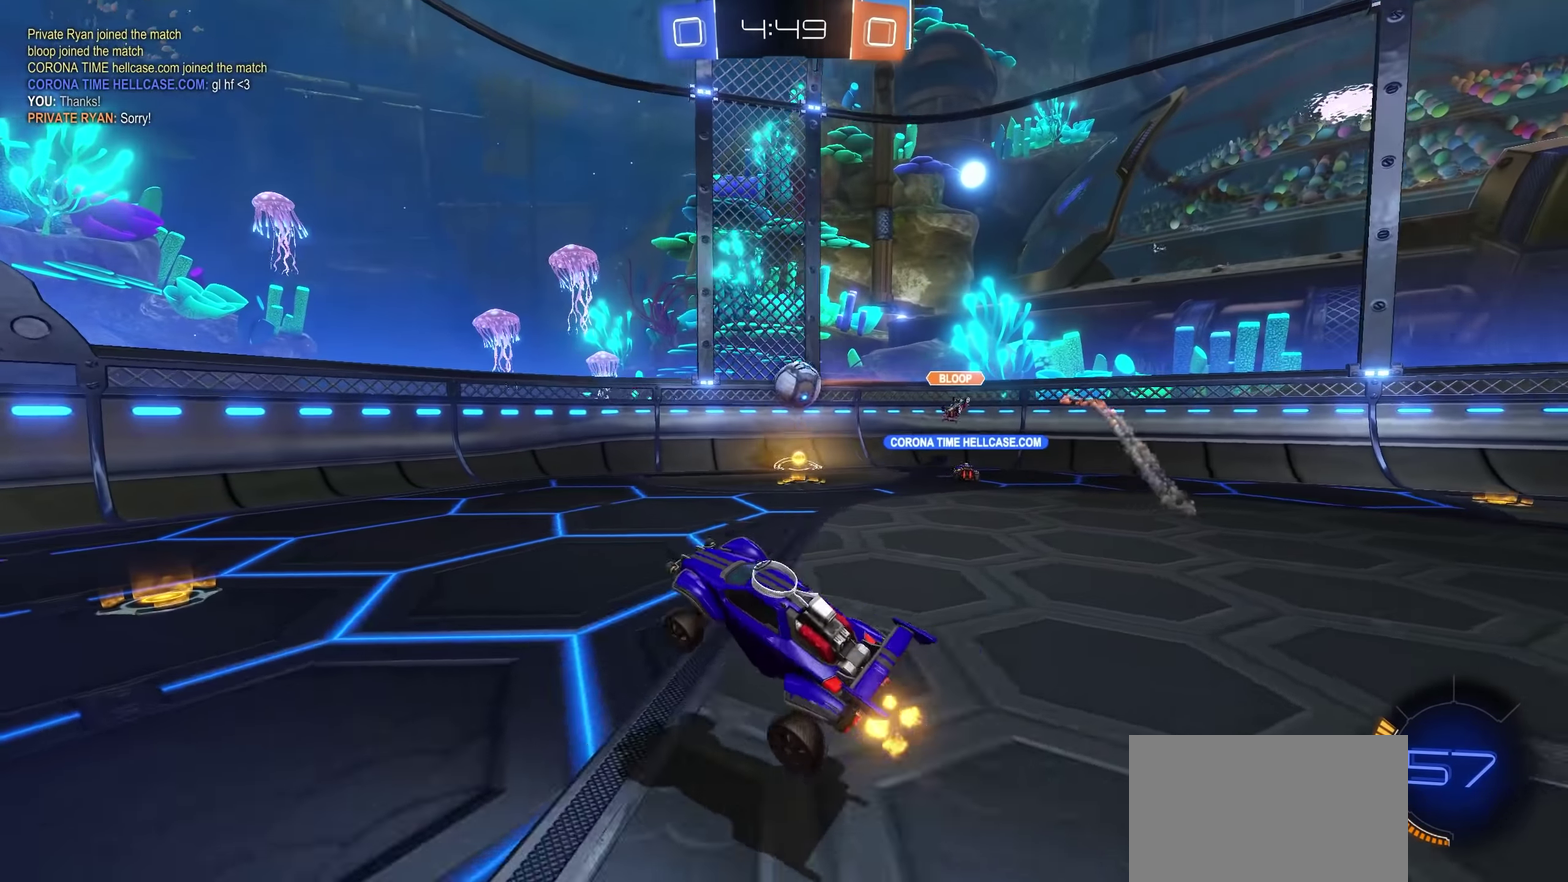
{"buttons": ["R2"], "left_stick": "left", "right_stick": "center", "events": [[317, "left_stick", "left"]]}
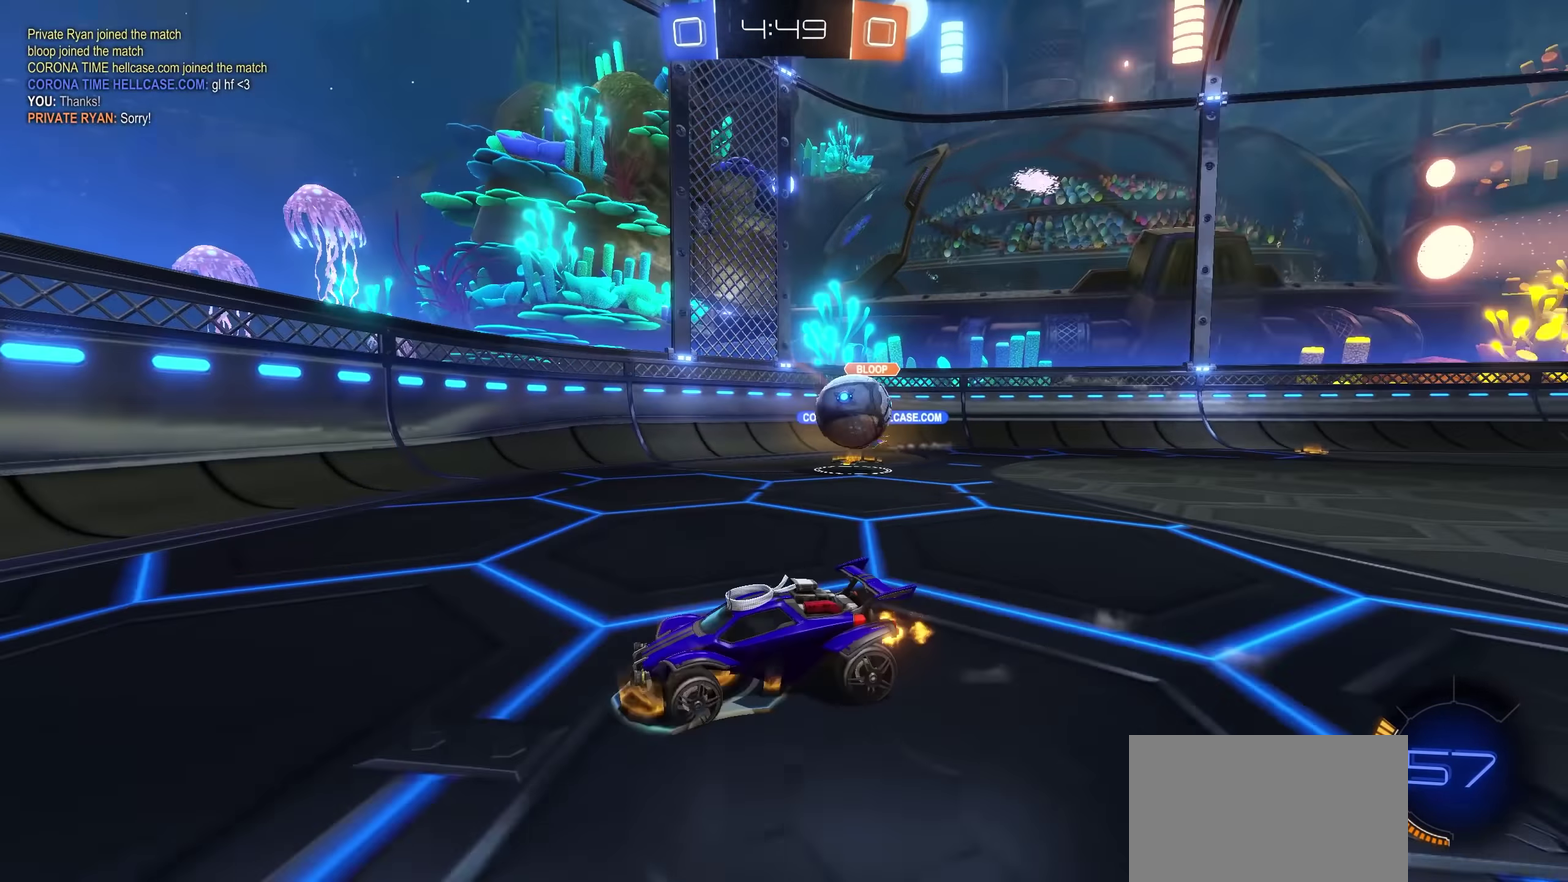
{"buttons": ["R2"], "left_stick": "left", "right_stick": "center", "events": [[100, "L1", "down"], [250, "L1", "up"]]}